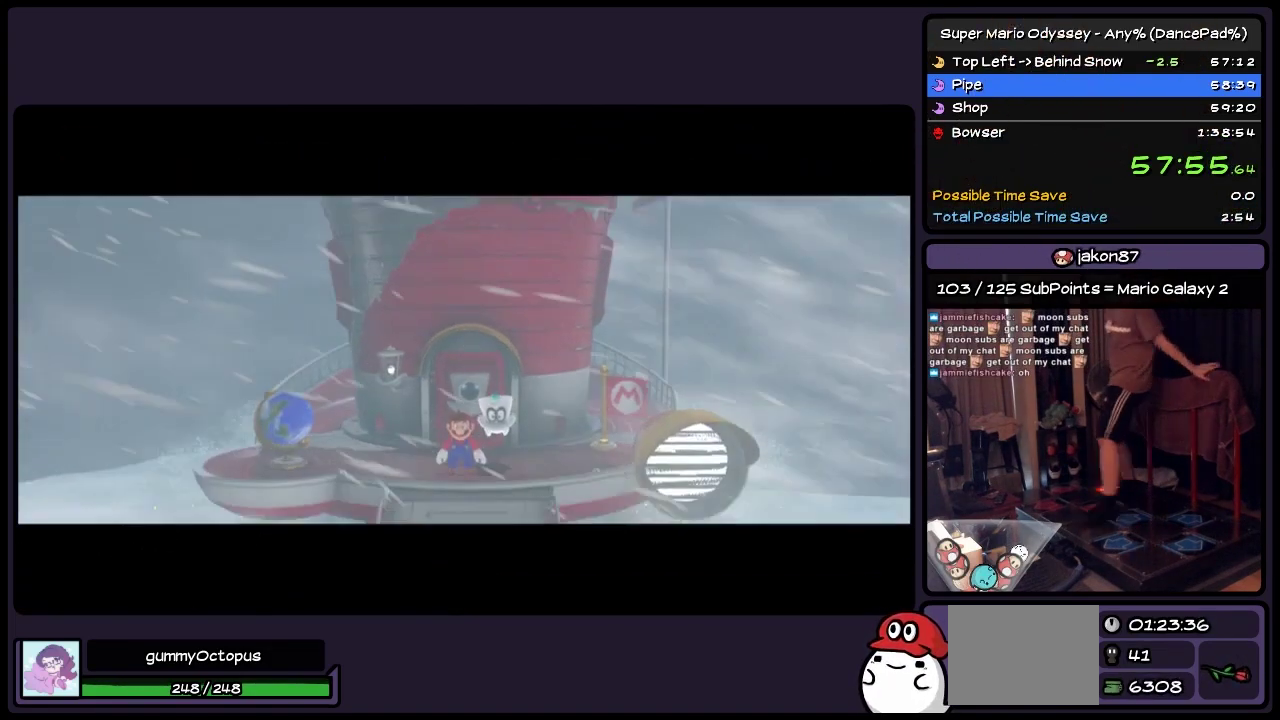
Gameplay with a controller (Nintendo layout); each line is a JSON object with the inputs held at the frame after it. "events" lists button and stick changes between this image and that frame as [ms after this image, input, new state], when the widget could be followed in between. Not read: L2 L3 R3.
{"buttons": [], "events": [[317, "A", "up"]]}
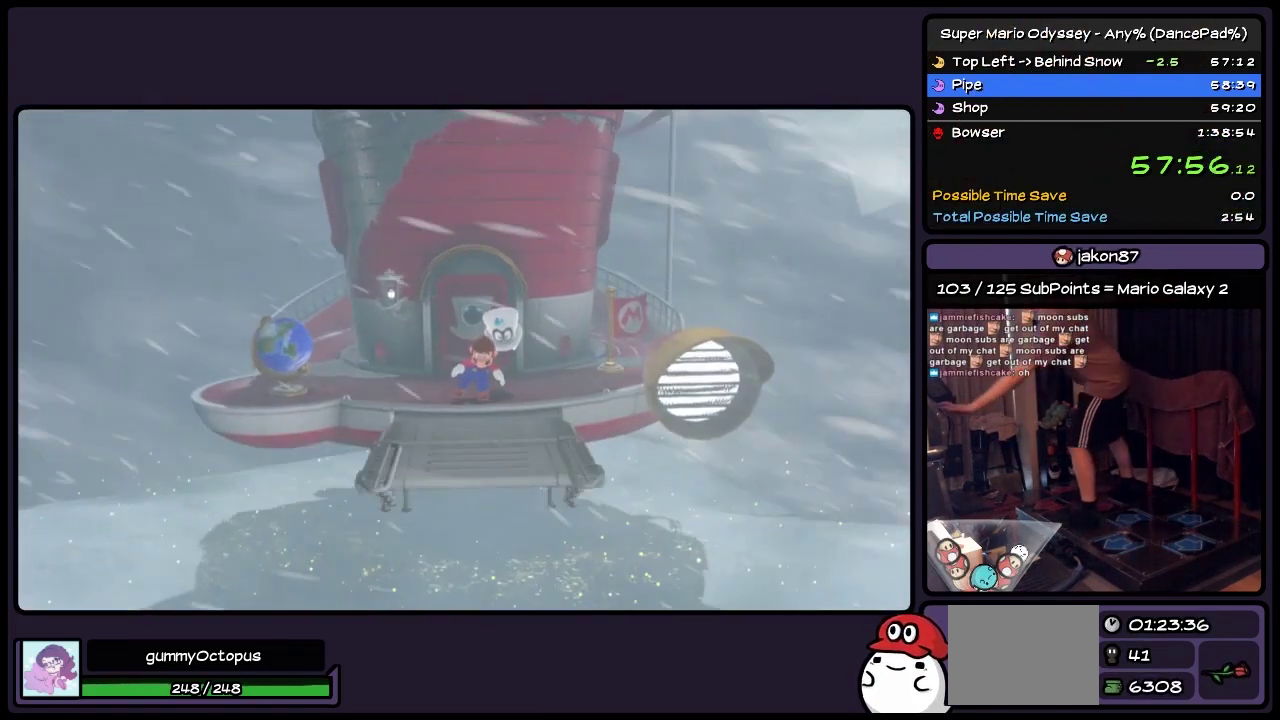
{"buttons": ["A", "START"], "events": [[67, "START", "down"], [317, "START", "up"], [367, "START", "down"], [483, "A", "down"]]}
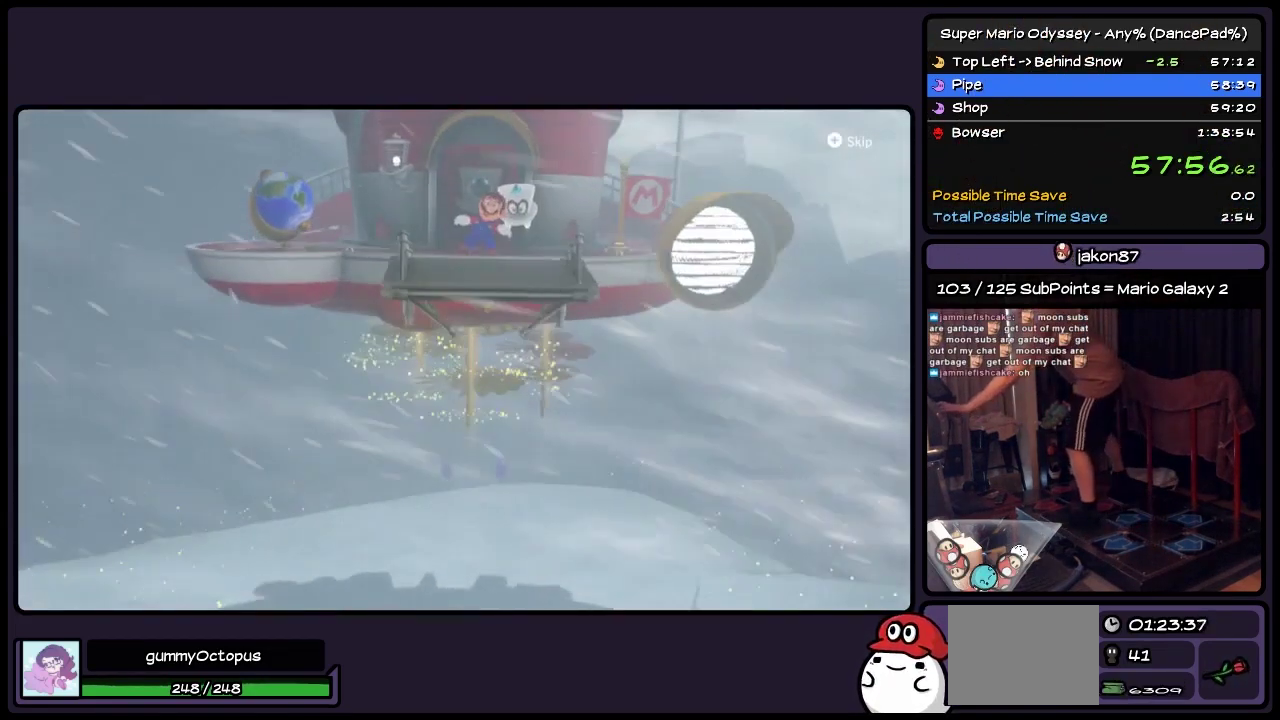
{"buttons": ["A"], "events": [[33, "START", "up"], [117, "START", "down"], [317, "A", "up"], [367, "A", "down"], [400, "START", "up"]]}
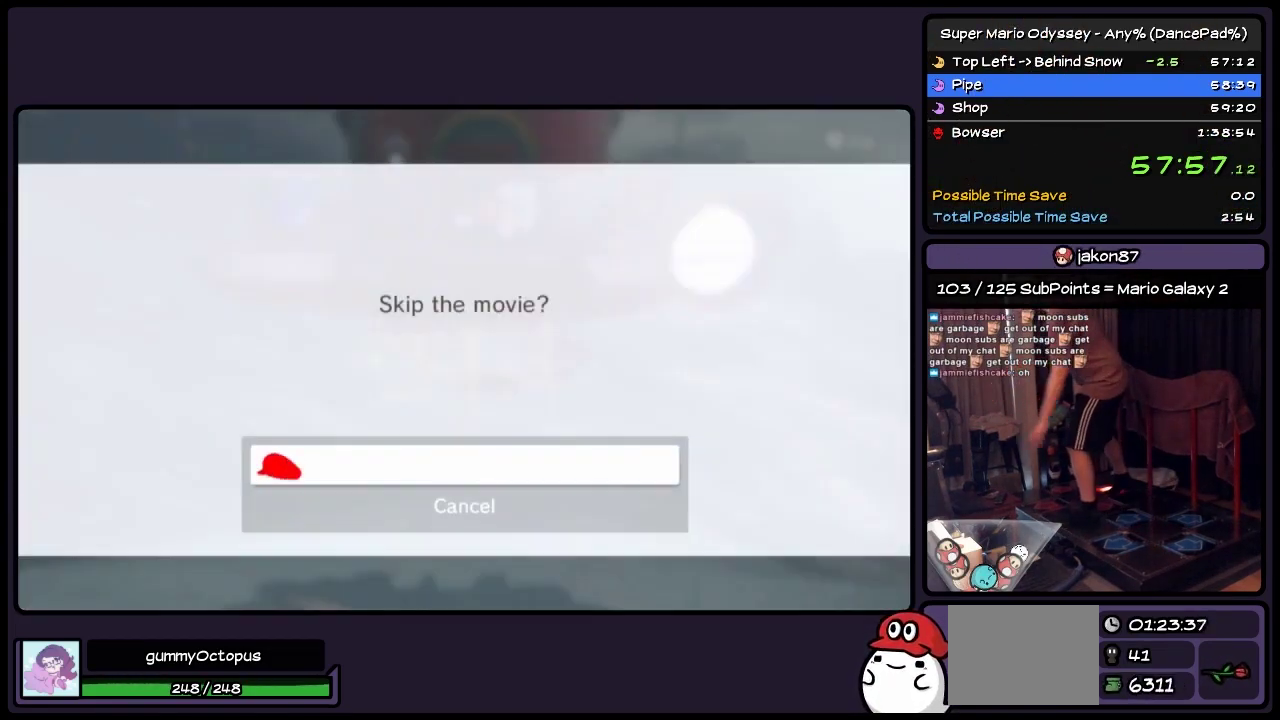
{"buttons": [], "events": [[200, "A", "up"]]}
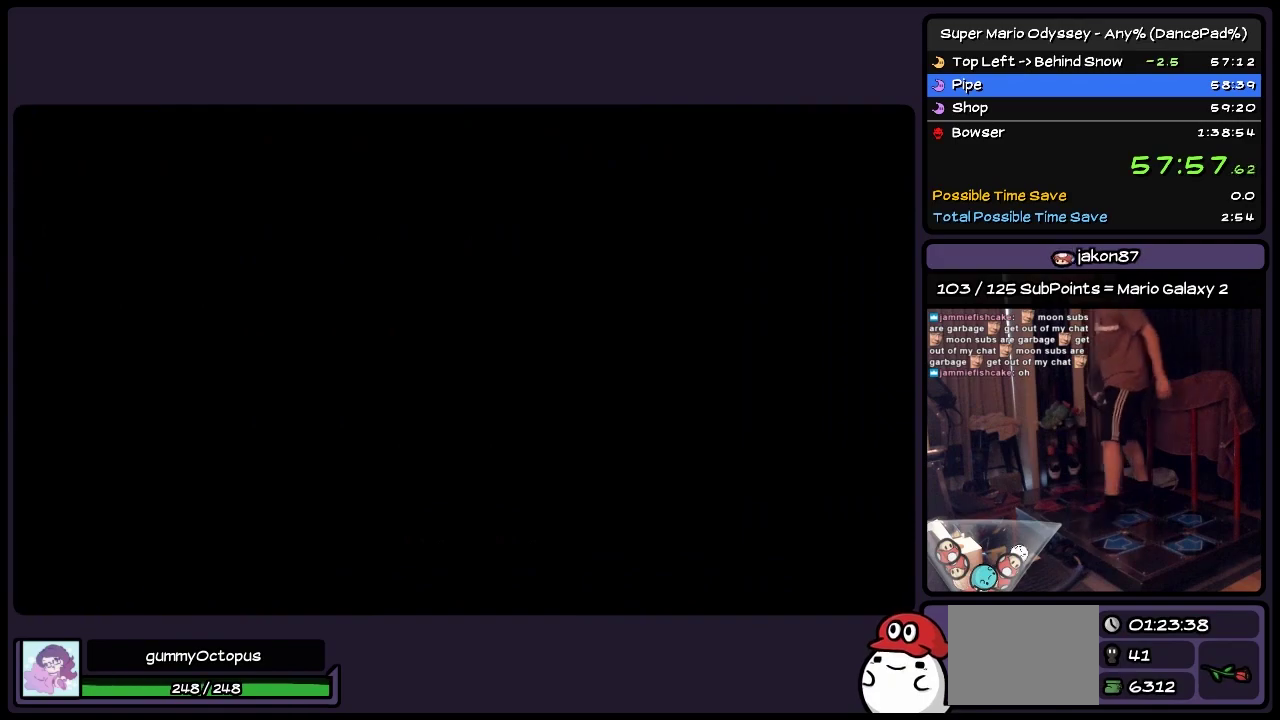
{"buttons": [], "events": []}
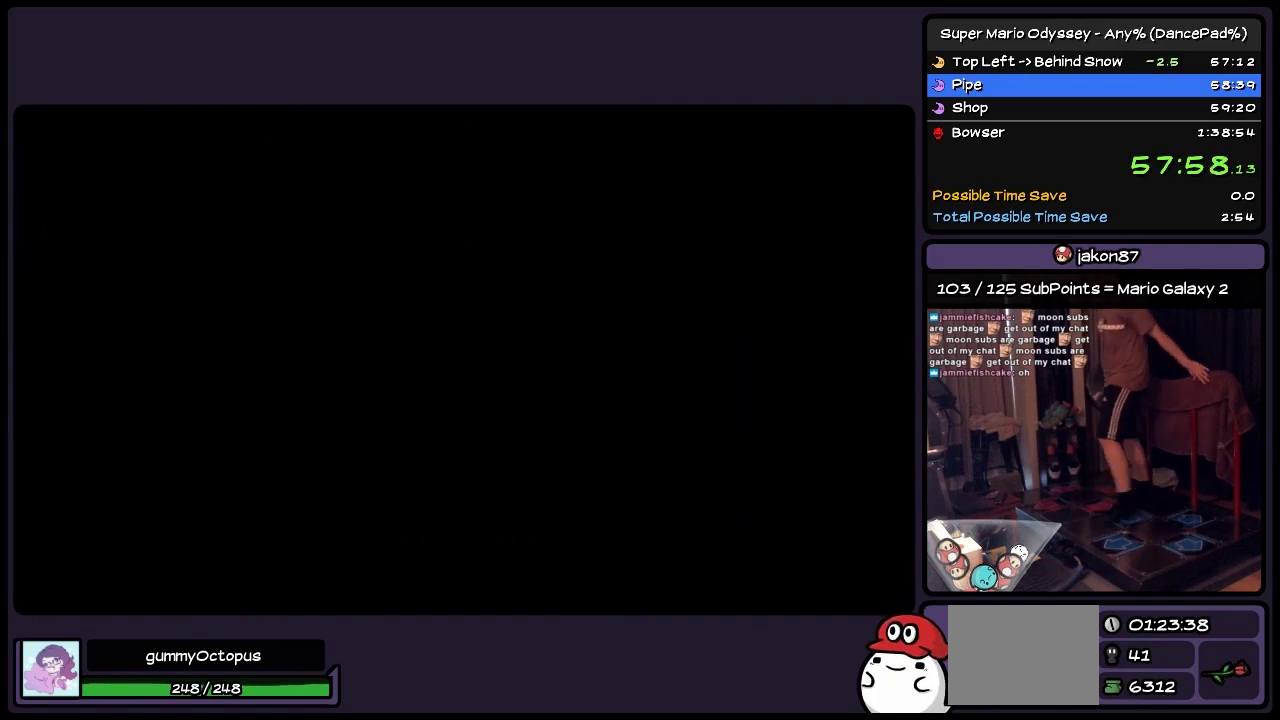
{"buttons": [], "events": []}
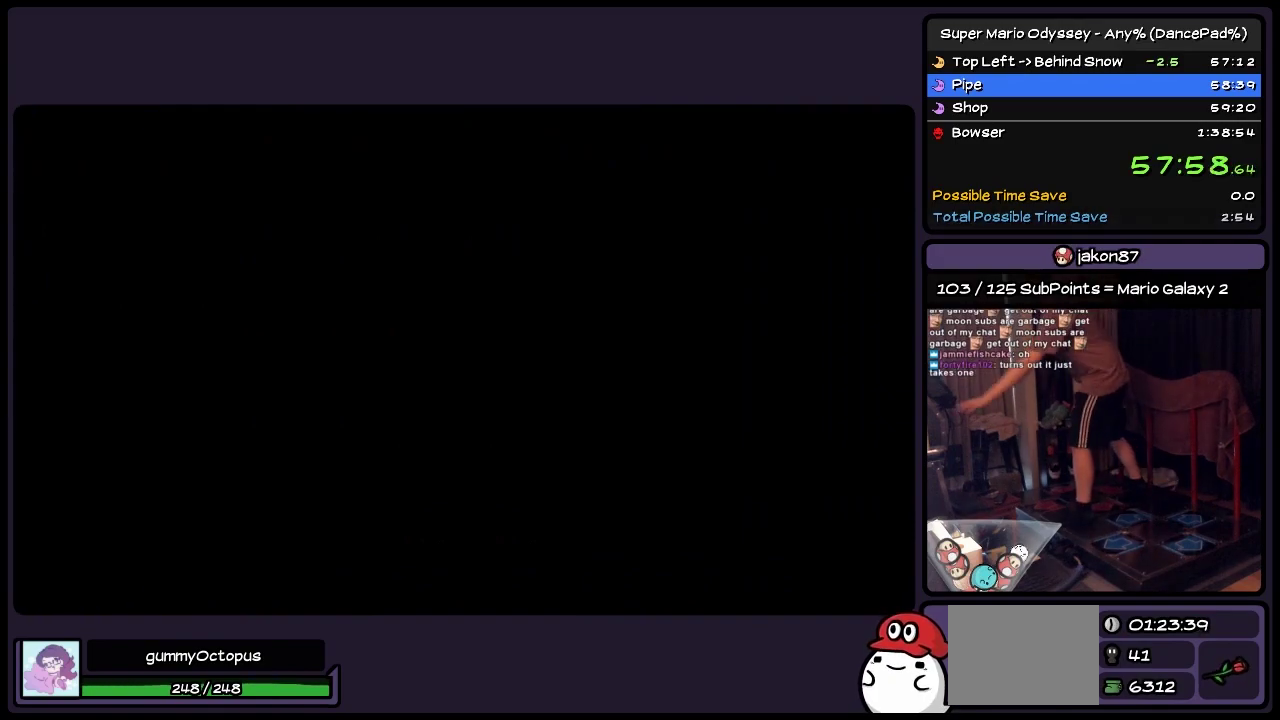
{"buttons": [], "events": []}
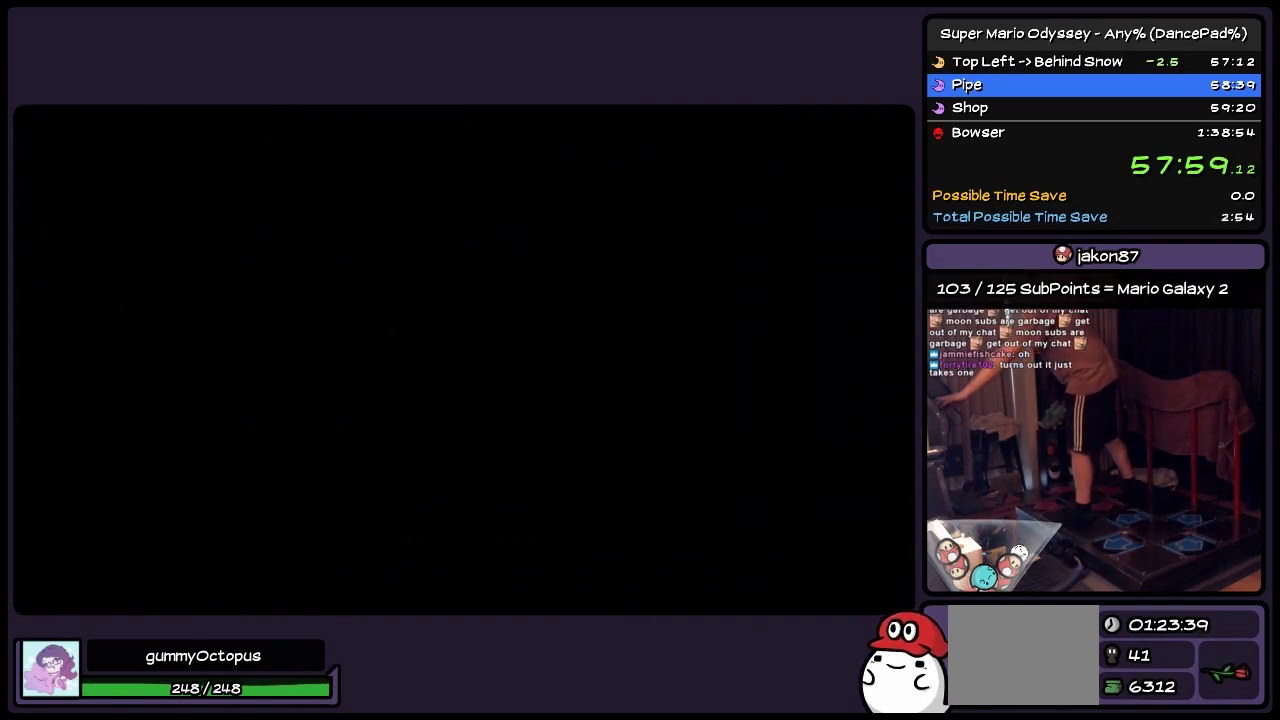
{"buttons": ["START"], "events": [[67, "START", "down"], [283, "START", "up"], [450, "START", "down"]]}
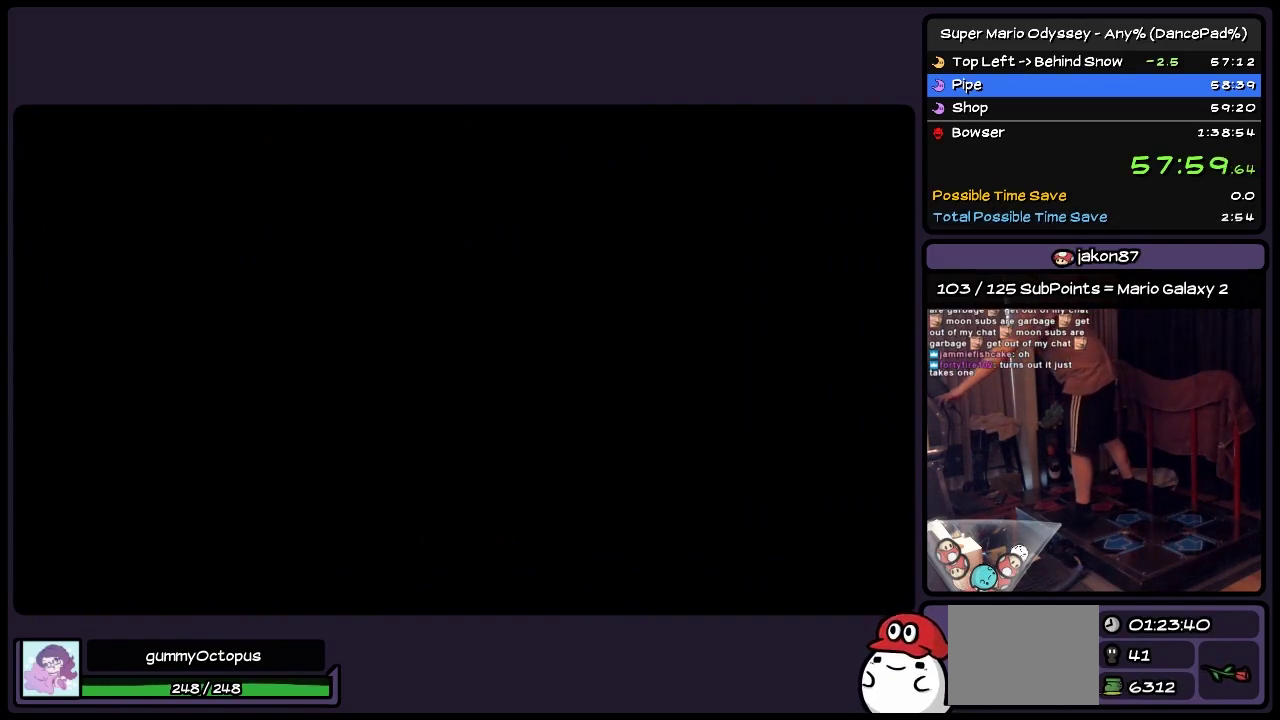
{"buttons": [], "events": [[67, "START", "up"], [117, "START", "down"], [483, "START", "up"]]}
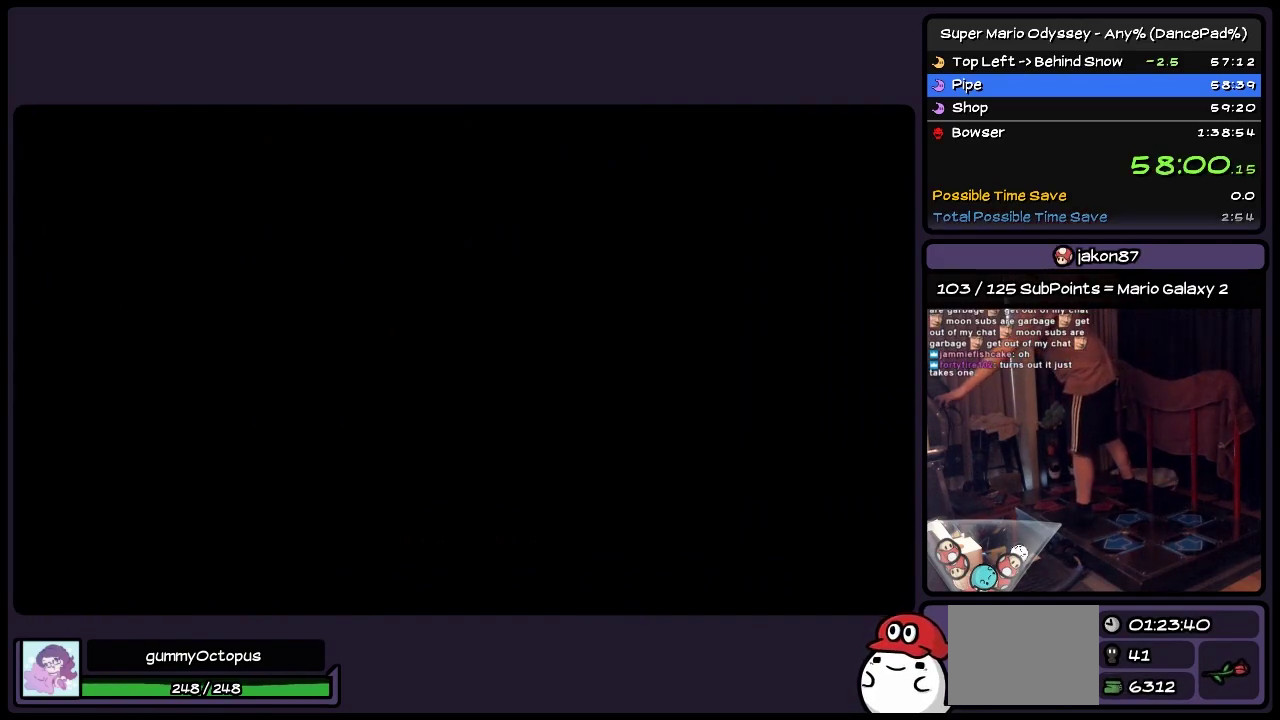
{"buttons": ["START"], "events": [[33, "START", "down"], [400, "START", "up"], [450, "START", "down"]]}
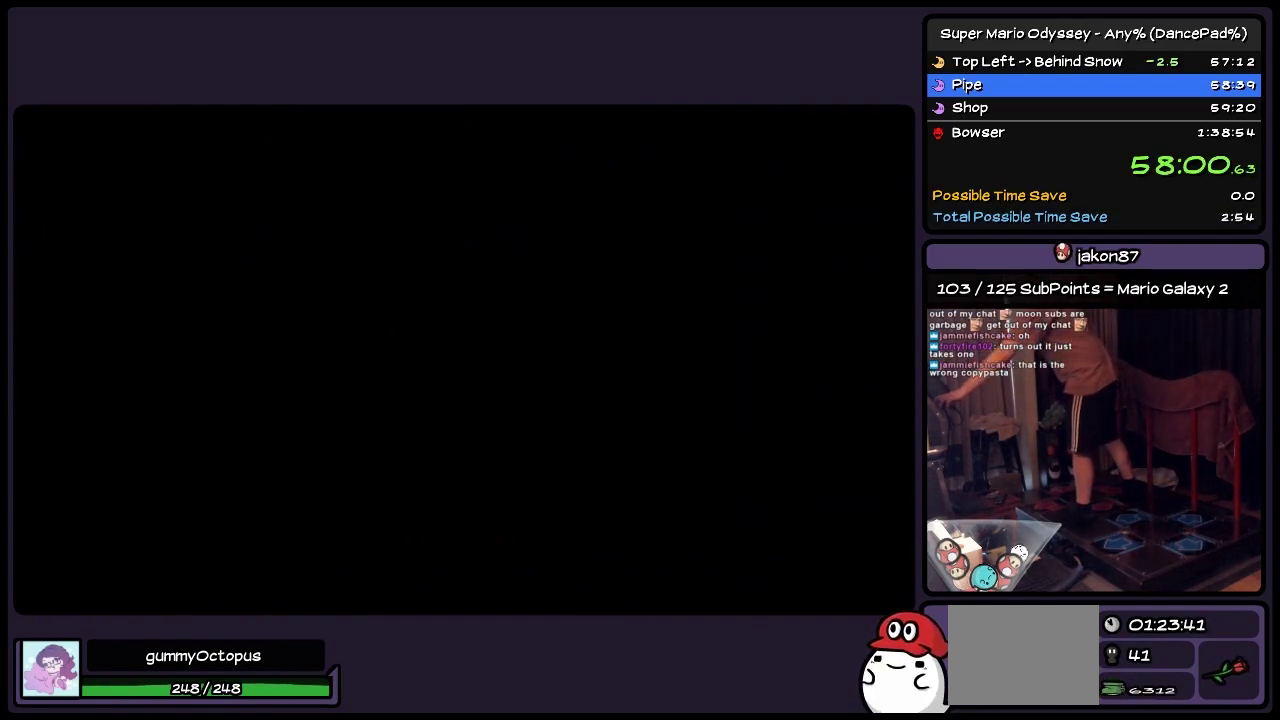
{"buttons": ["START"], "events": [[150, "START", "up"], [283, "START", "down"], [400, "START", "up"], [483, "START", "down"]]}
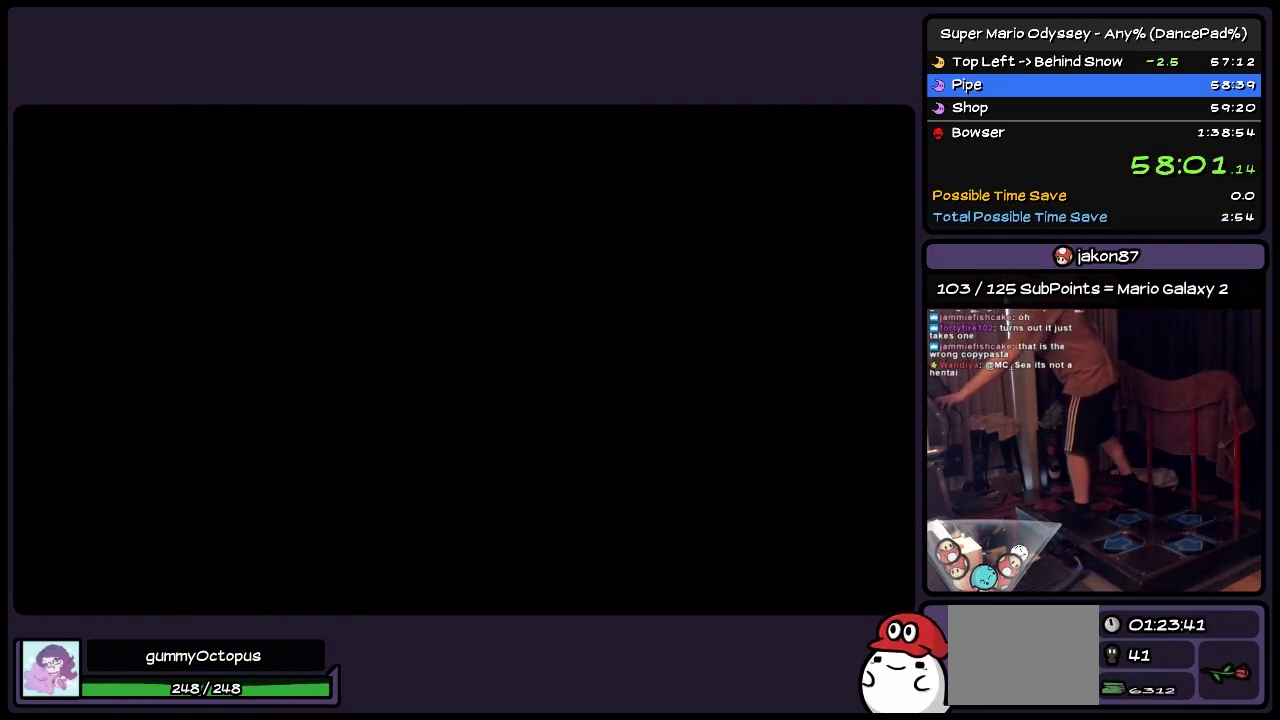
{"buttons": [], "events": [[450, "START", "up"]]}
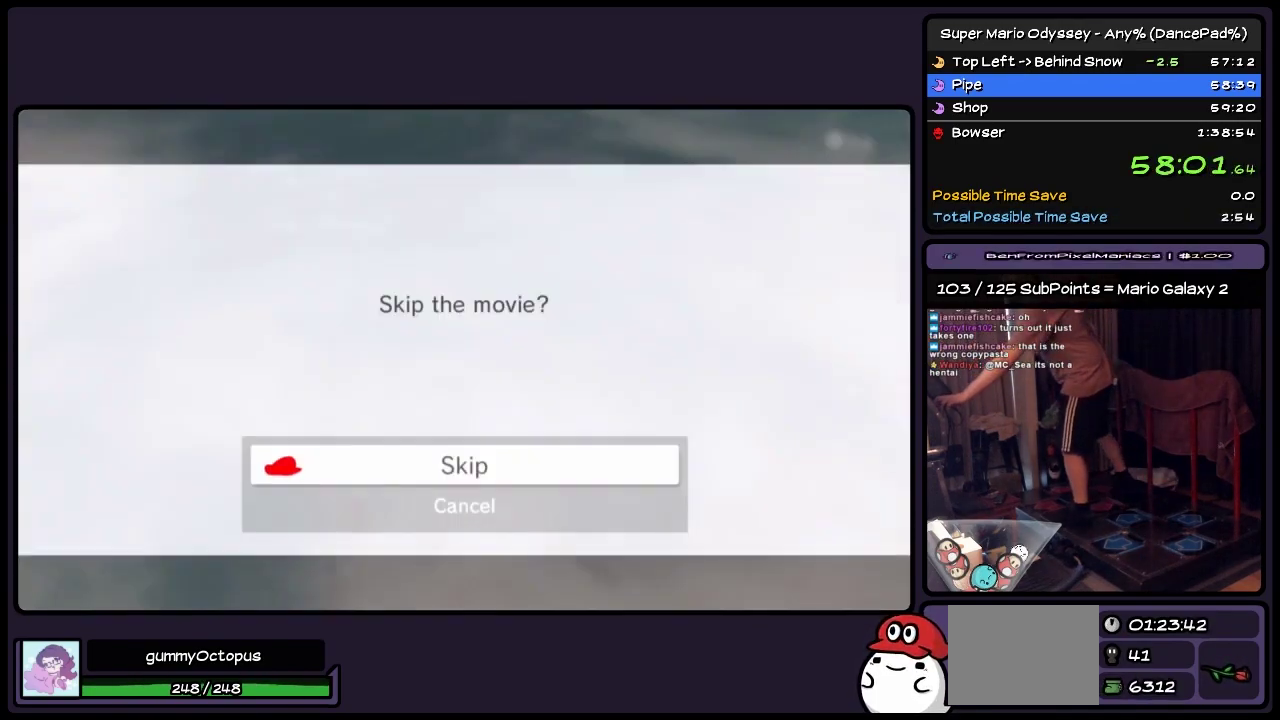
{"buttons": ["START"], "events": [[33, "START", "down"], [150, "START", "up"], [283, "A", "down"], [283, "START", "down"], [400, "A", "up"]]}
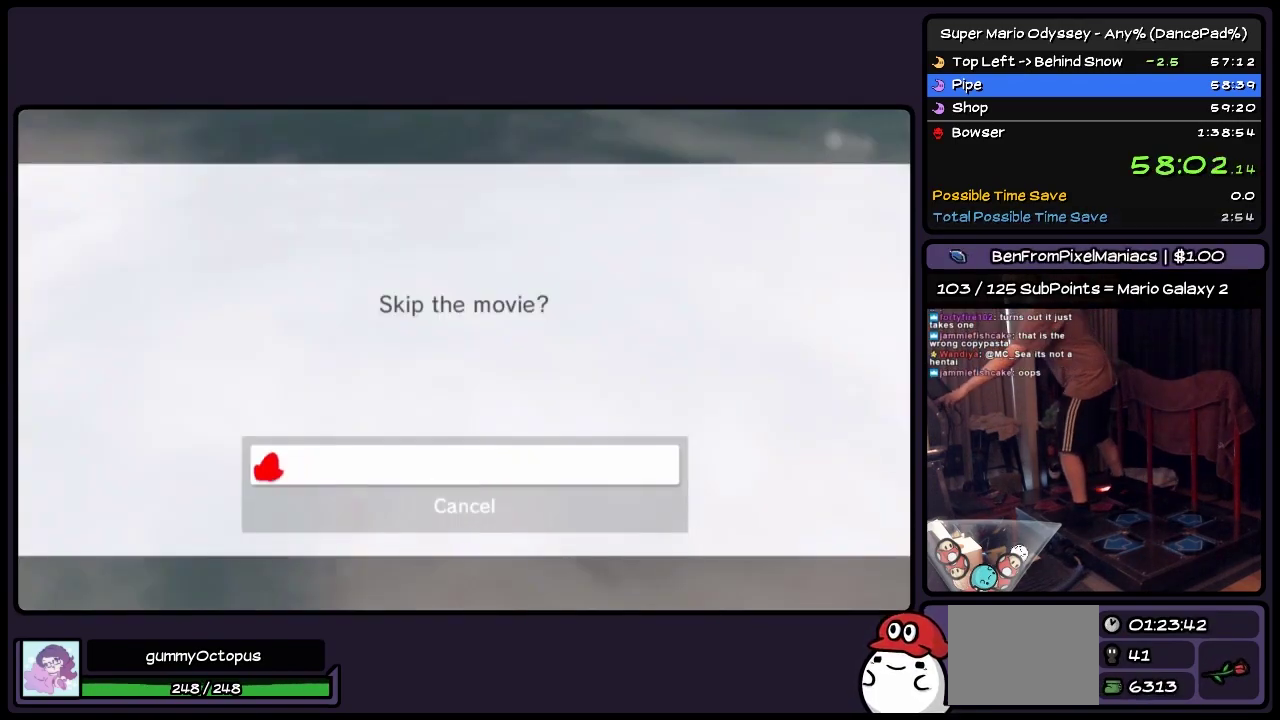
{"buttons": ["START"], "events": [[67, "A", "down"], [283, "A", "up"], [367, "A", "down"], [483, "A", "up"]]}
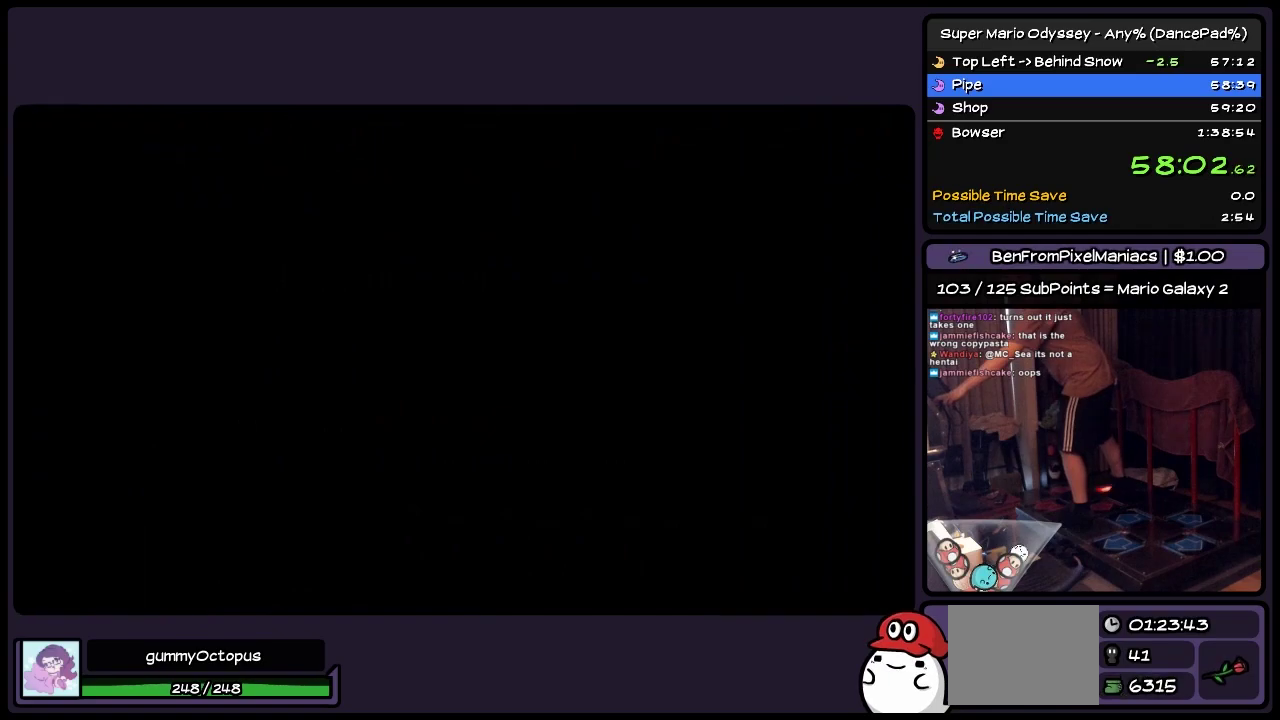
{"buttons": ["A"], "events": [[150, "A", "down"], [483, "START", "up"]]}
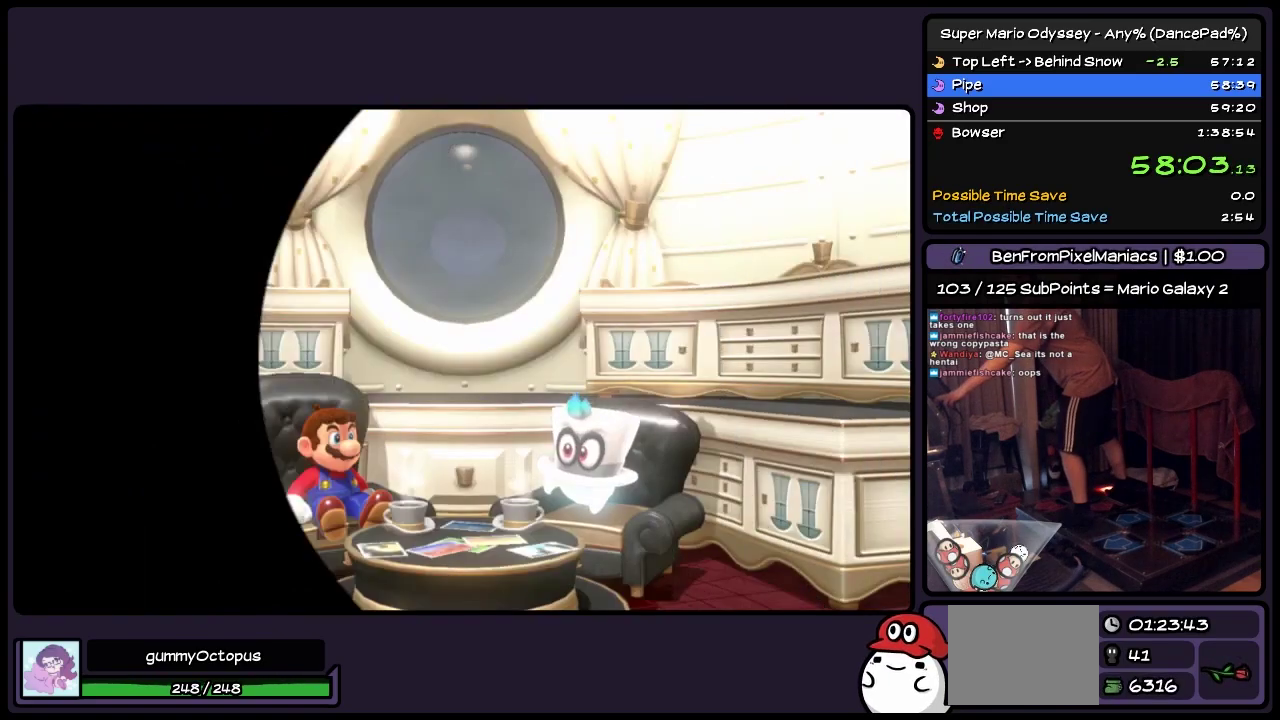
{"buttons": [], "events": [[33, "START", "down"], [200, "A", "up"], [283, "START", "up"], [367, "START", "down"], [483, "START", "up"]]}
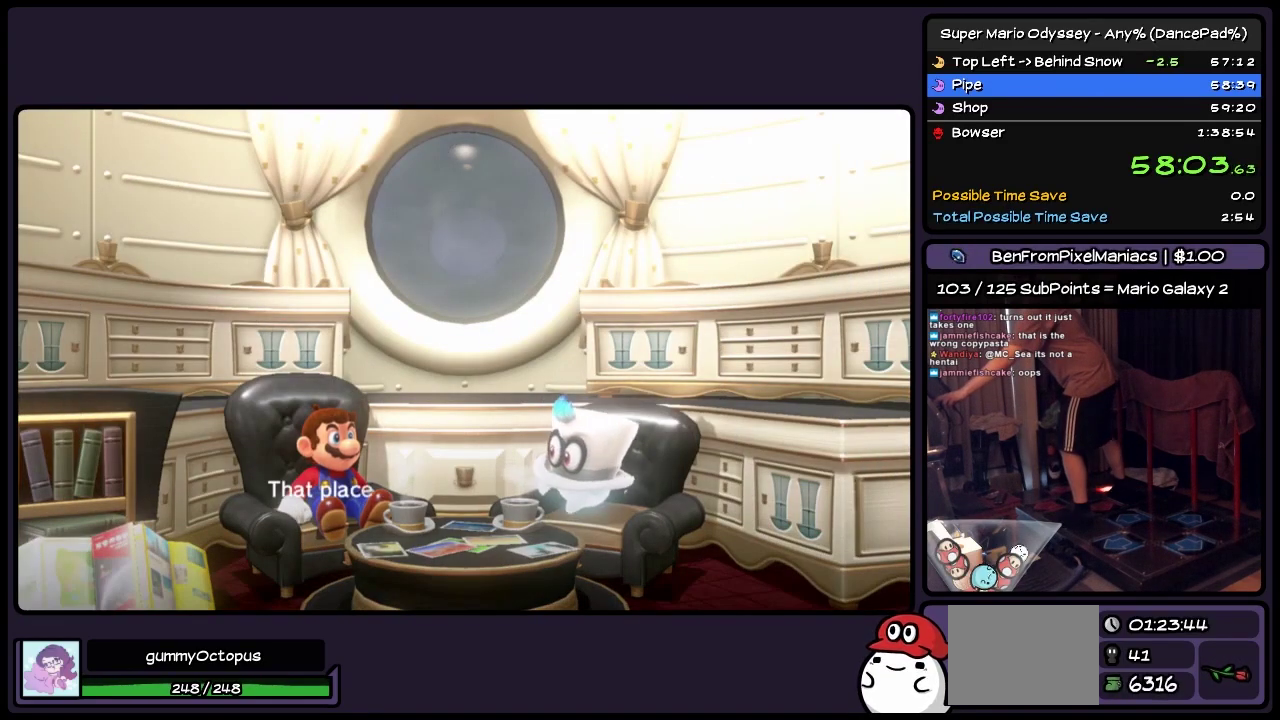
{"buttons": [], "events": [[117, "A", "down"], [367, "A", "up"]]}
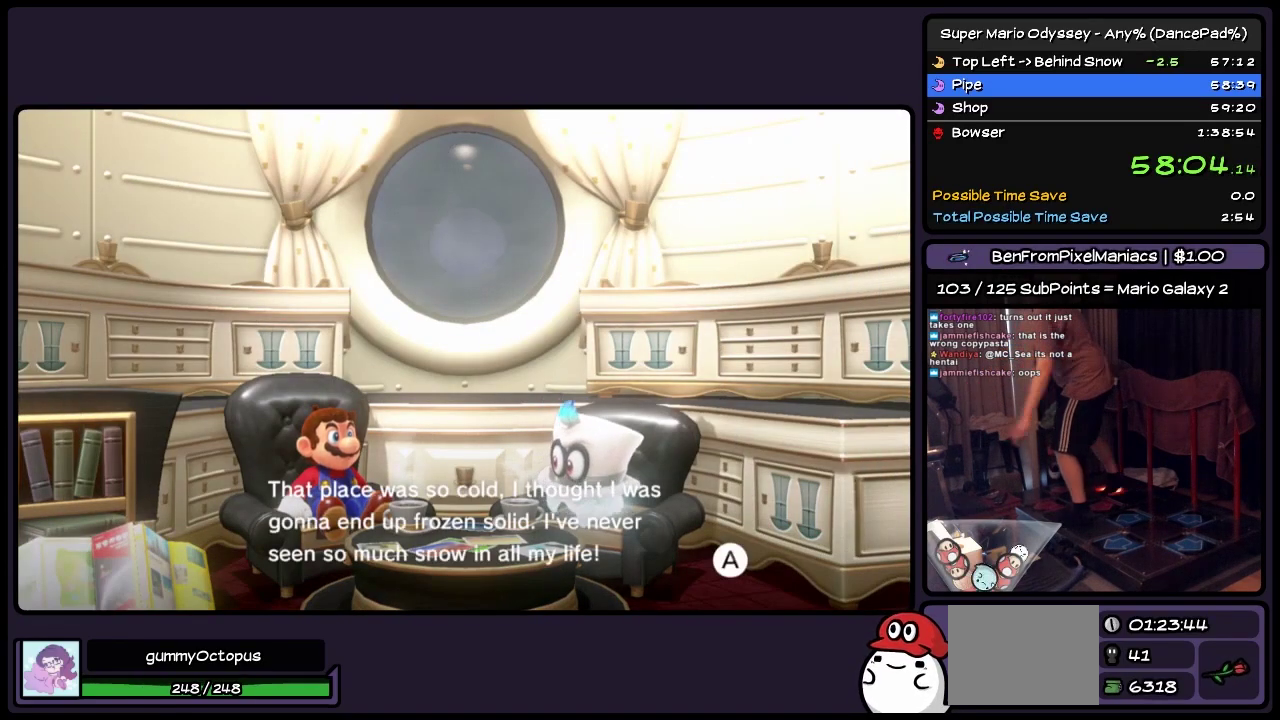
{"buttons": ["A"], "events": [[67, "A", "down"], [200, "A", "up"], [317, "A", "down"]]}
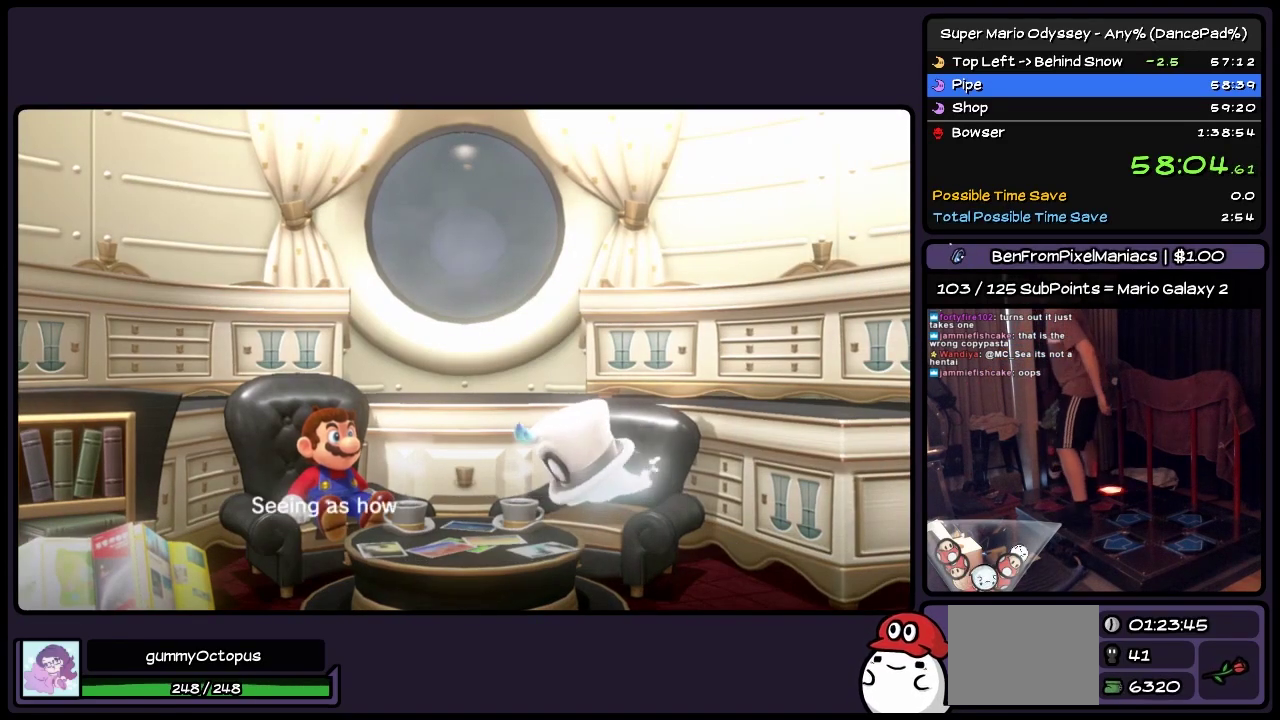
{"buttons": ["A"], "events": [[33, "B", "down"], [150, "B", "up"], [233, "B", "down"], [450, "B", "up"]]}
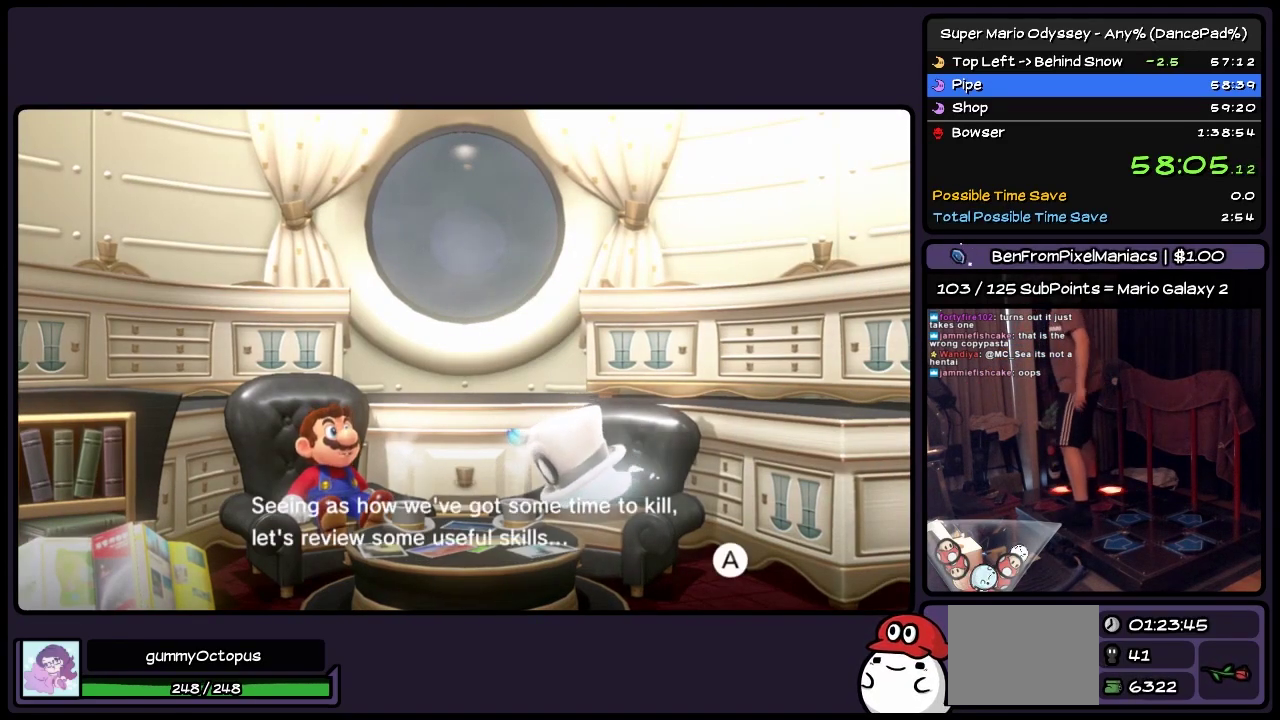
{"buttons": ["A", "B"], "events": [[33, "B", "down"], [117, "B", "up"], [317, "B", "down"]]}
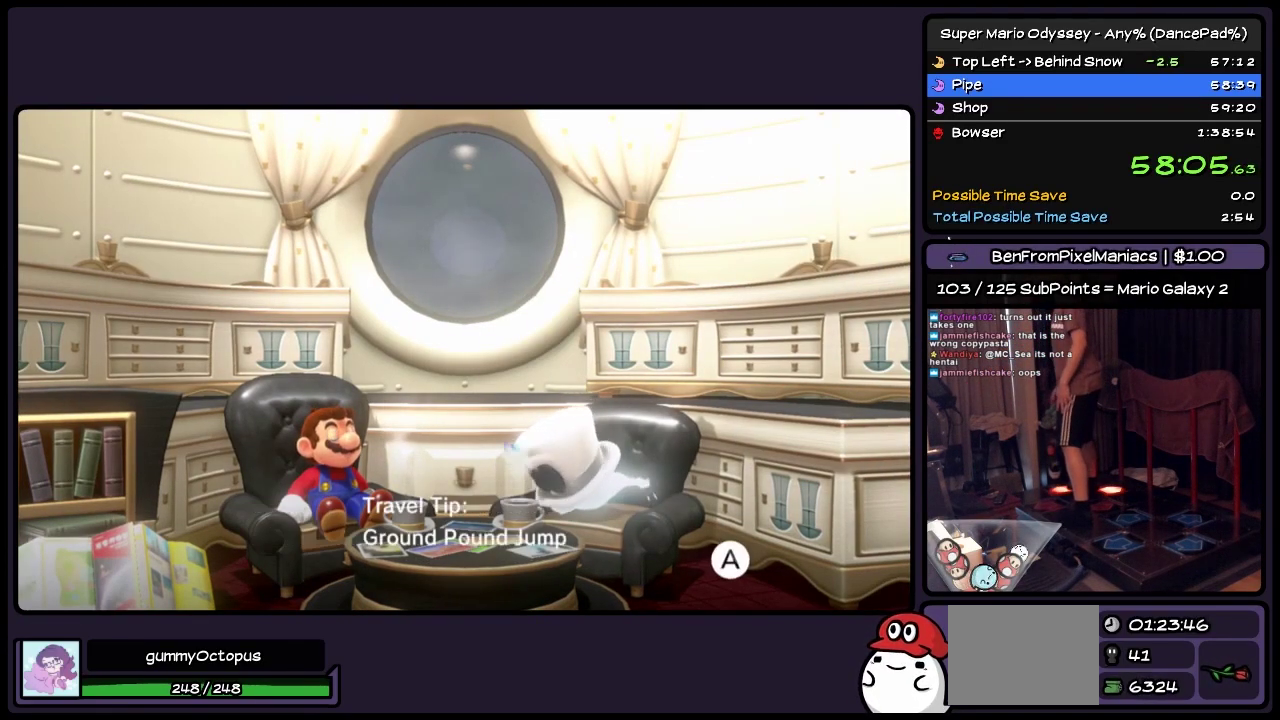
{"buttons": ["A"], "events": [[33, "B", "up"], [117, "B", "down"], [233, "B", "up"], [317, "B", "down"], [450, "B", "up"]]}
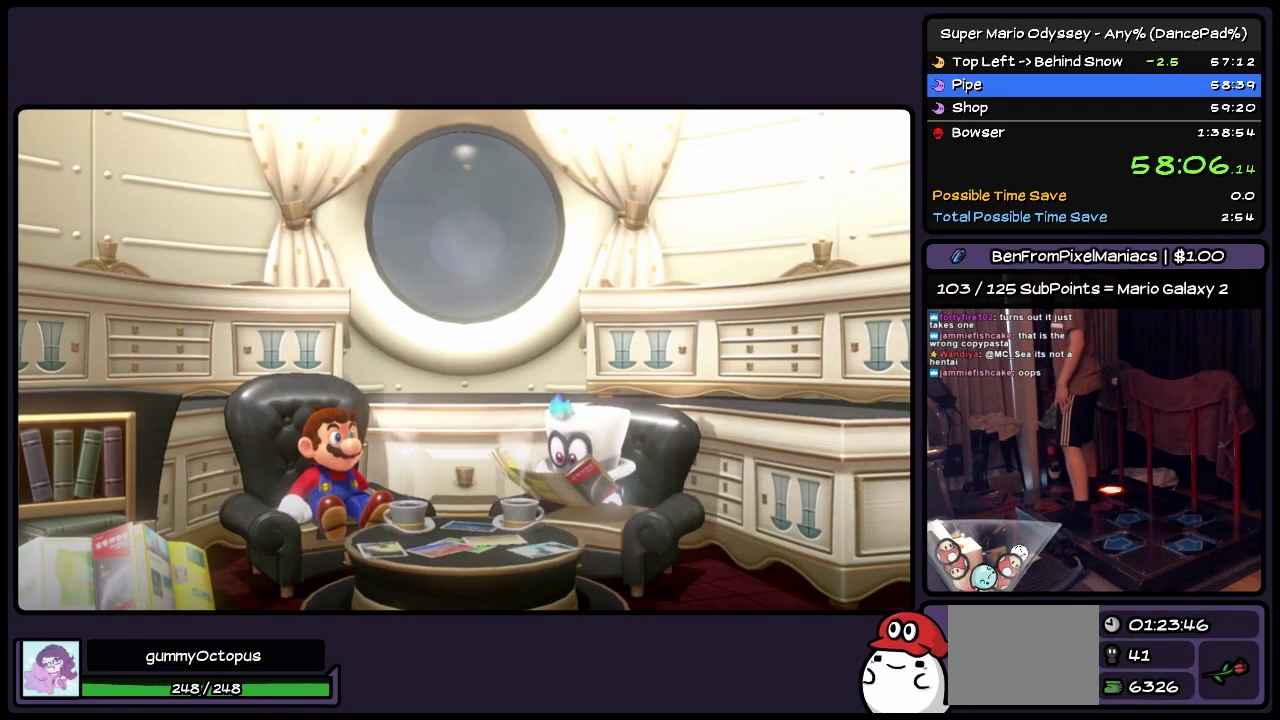
{"buttons": ["A", "B"], "events": [[33, "B", "down"], [117, "B", "up"], [233, "B", "down"], [317, "B", "up"], [400, "B", "down"]]}
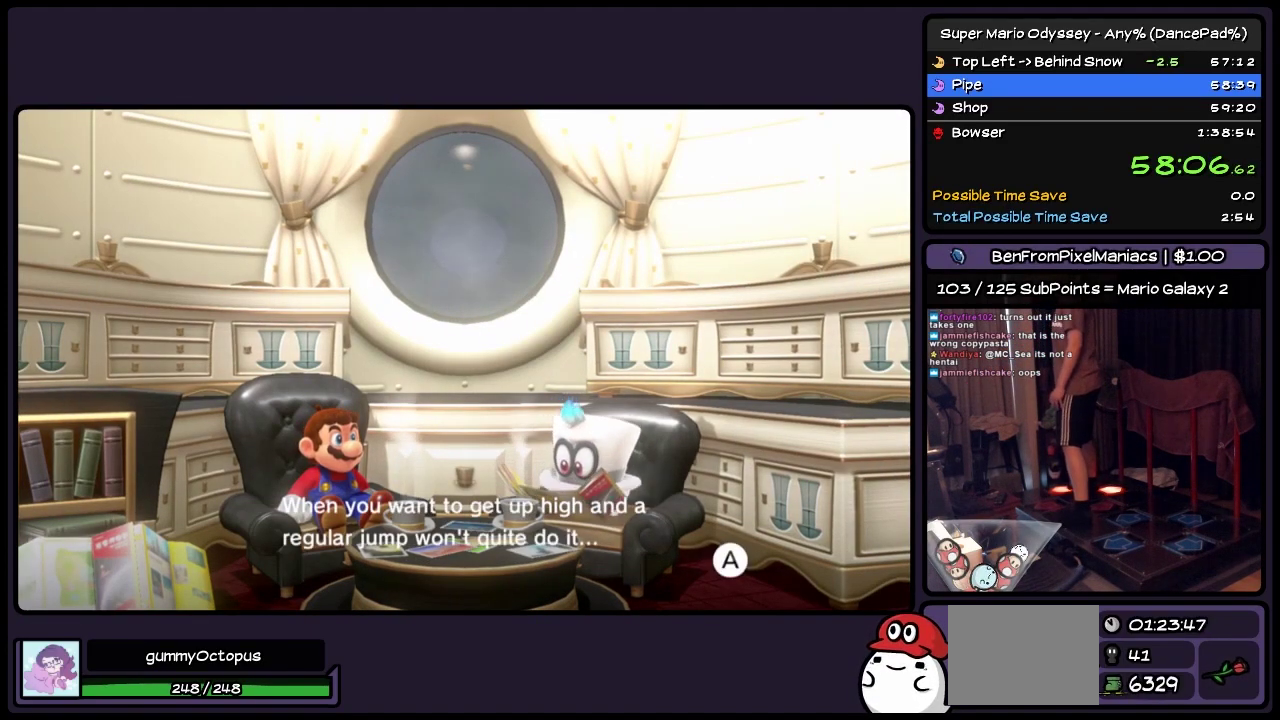
{"buttons": ["A", "B"], "events": [[33, "B", "up"], [117, "B", "down"], [200, "B", "up"], [450, "B", "down"]]}
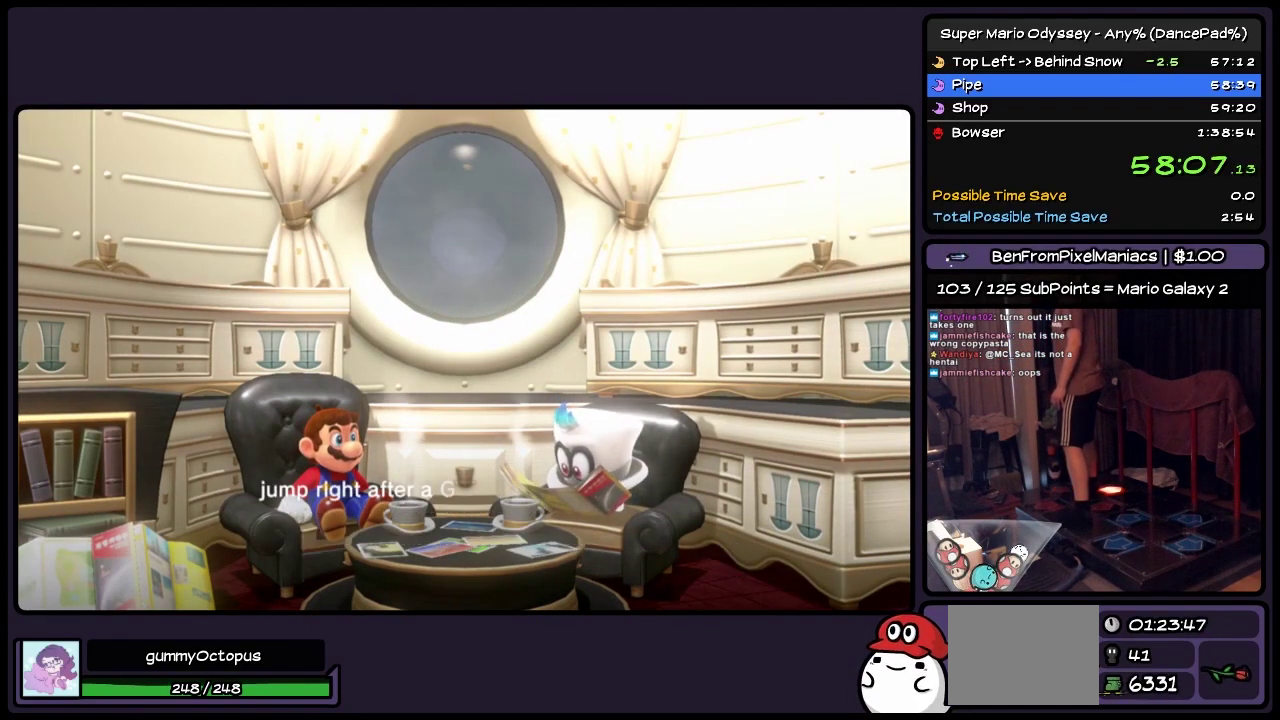
{"buttons": ["A", "B"], "events": [[67, "B", "up"], [200, "B", "down"], [317, "B", "up"], [450, "B", "down"]]}
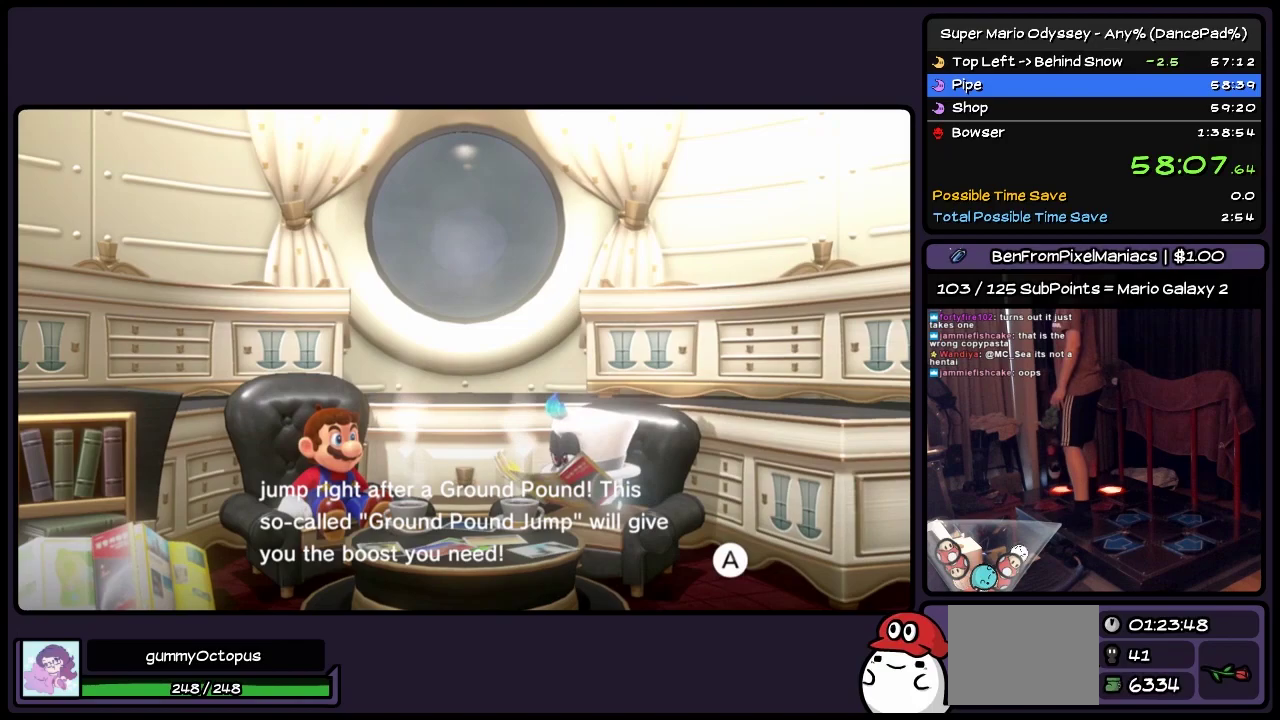
{"buttons": ["A"], "events": [[33, "B", "up"], [117, "B", "down"], [200, "B", "up"], [317, "B", "down"], [450, "B", "up"]]}
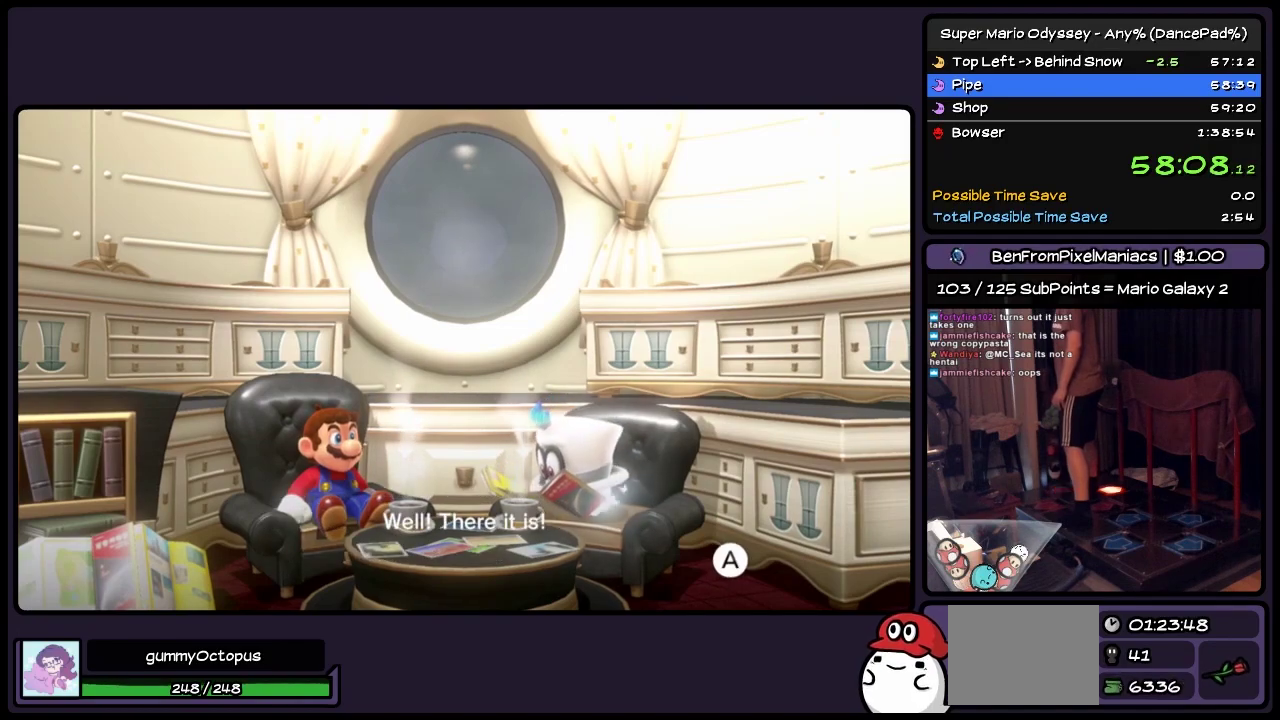
{"buttons": ["A", "B"], "events": [[33, "B", "down"], [117, "B", "up"], [200, "B", "down"], [283, "B", "up"], [400, "B", "down"]]}
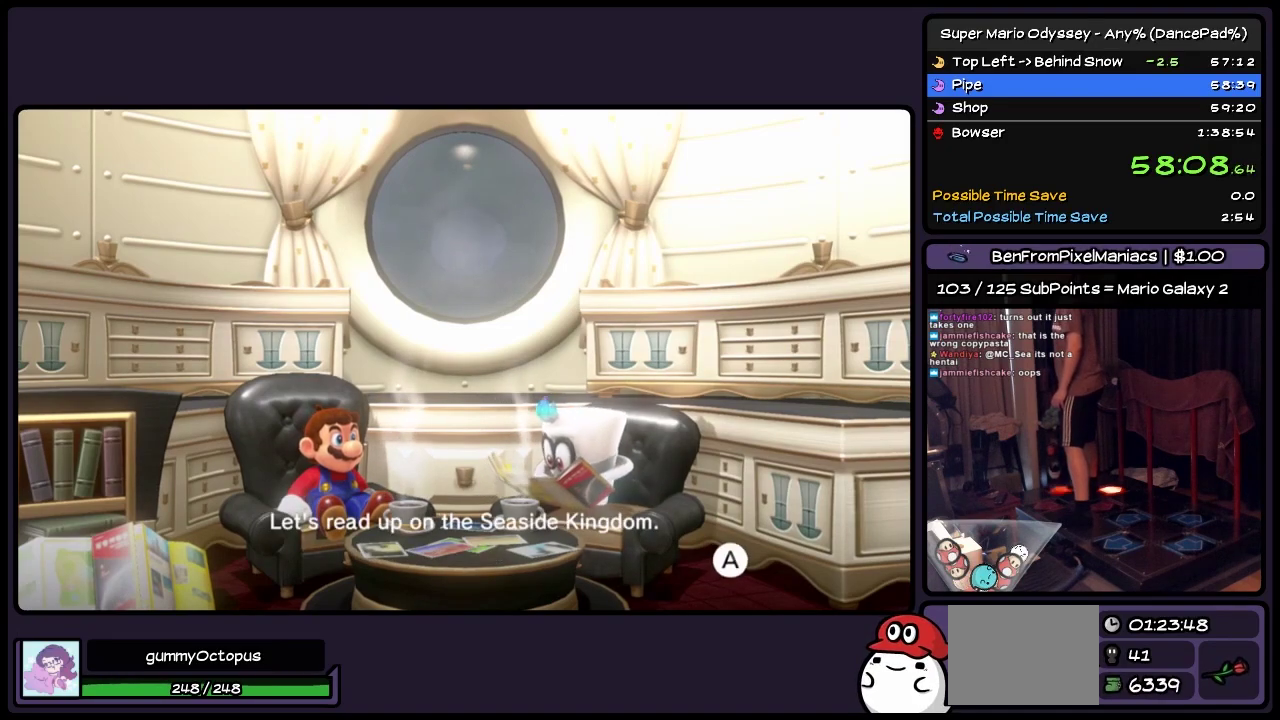
{"buttons": ["A", "B"], "events": [[67, "B", "up"], [117, "B", "down"], [233, "B", "up"], [317, "B", "down"]]}
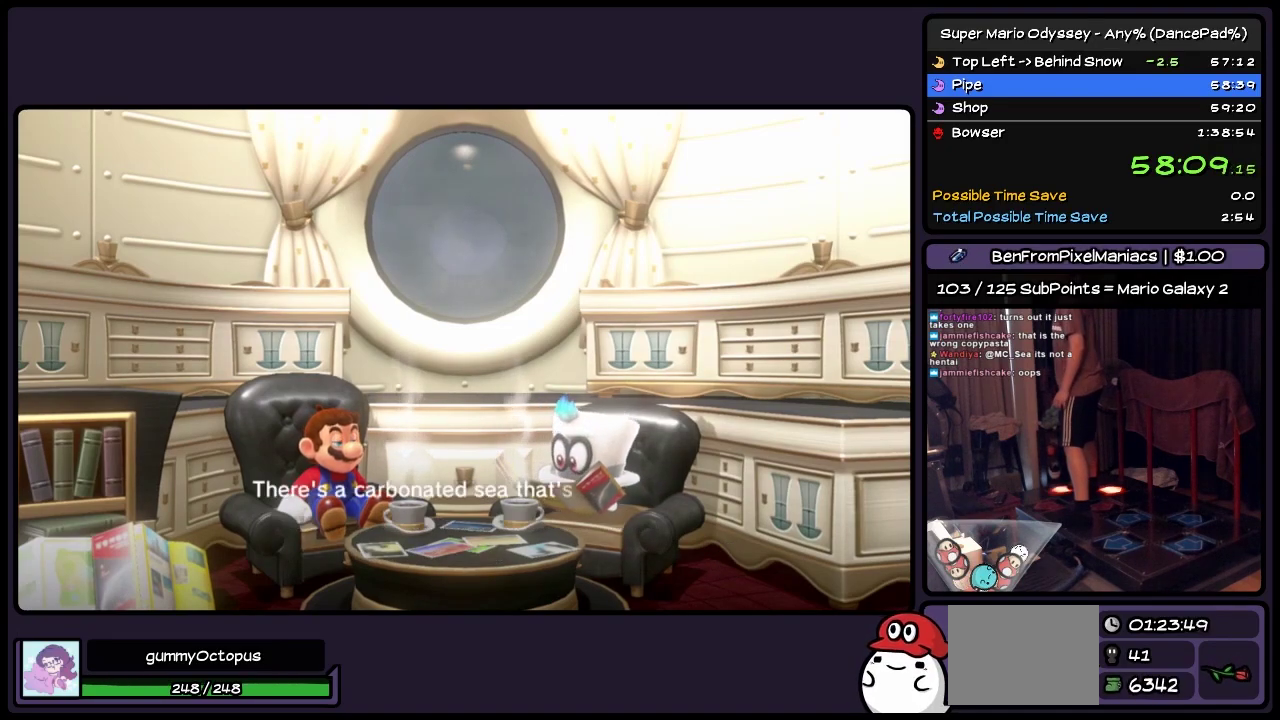
{"buttons": ["A"], "events": [[33, "B", "up"], [117, "B", "down"], [450, "B", "up"]]}
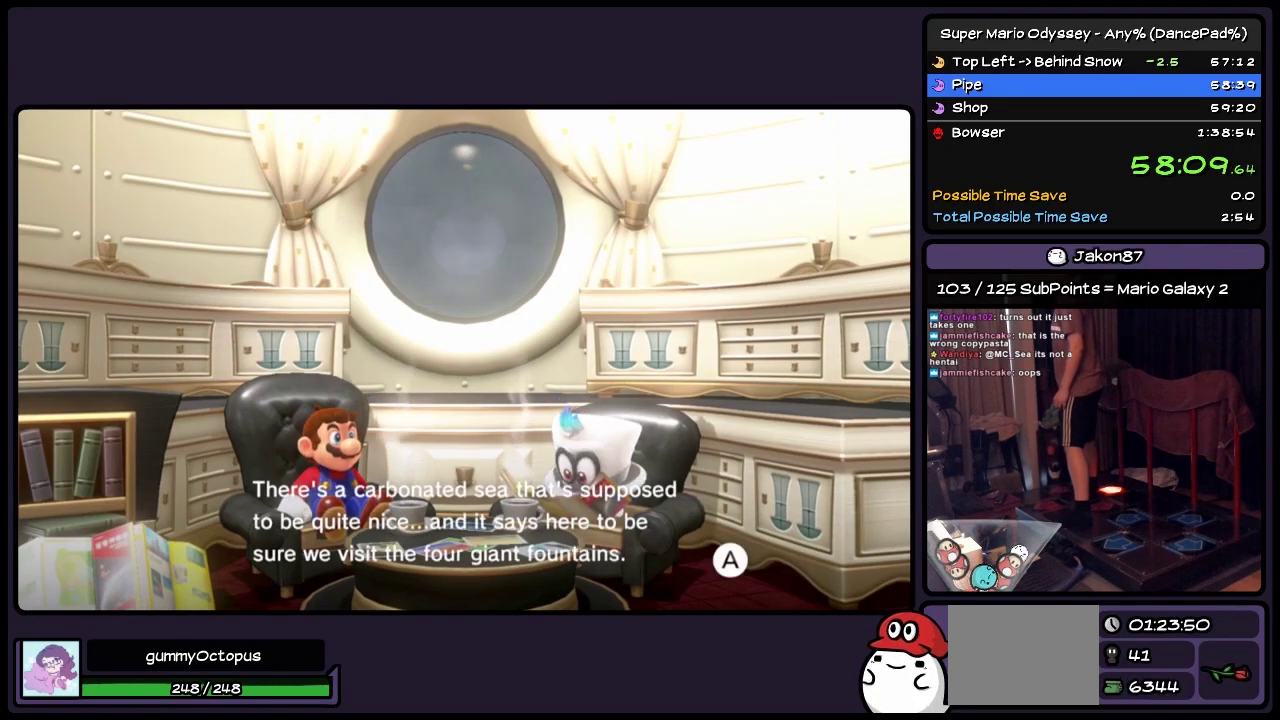
{"buttons": ["A", "B"], "events": [[33, "B", "down"], [150, "B", "up"], [200, "B", "down"], [367, "B", "up"], [450, "B", "down"]]}
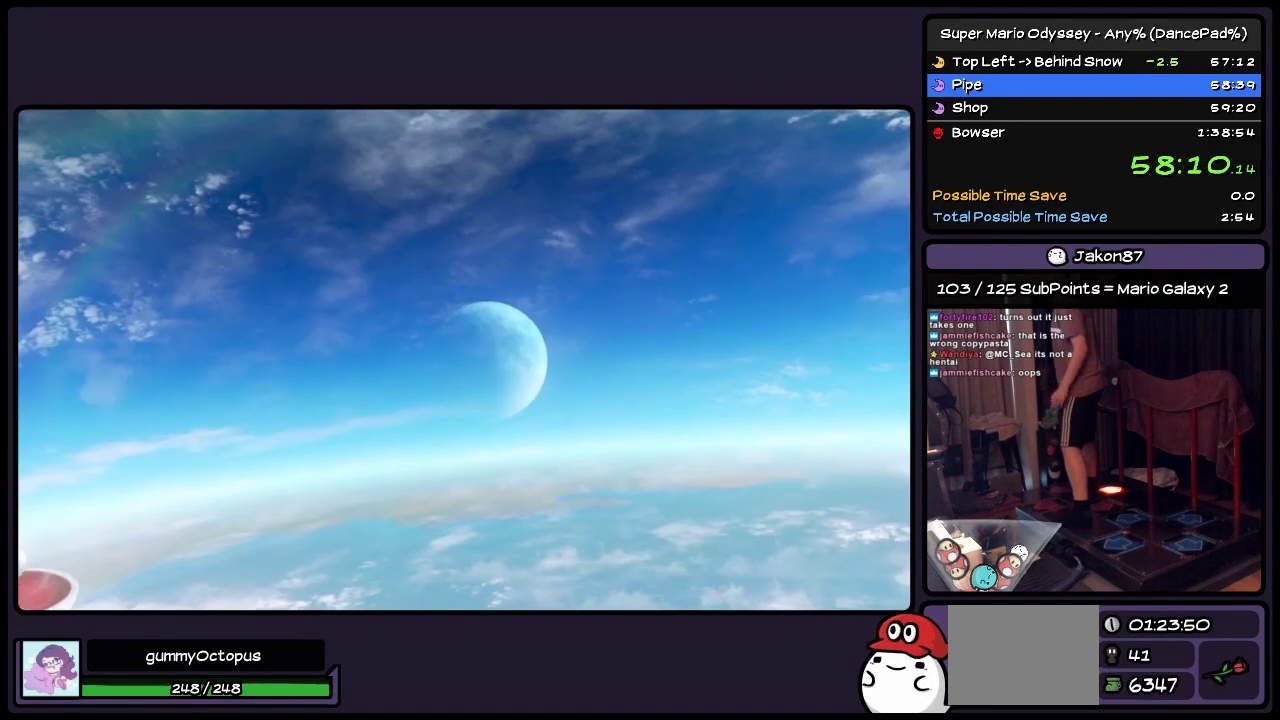
{"buttons": ["A"], "events": [[33, "B", "up"], [150, "B", "down"], [367, "B", "up"]]}